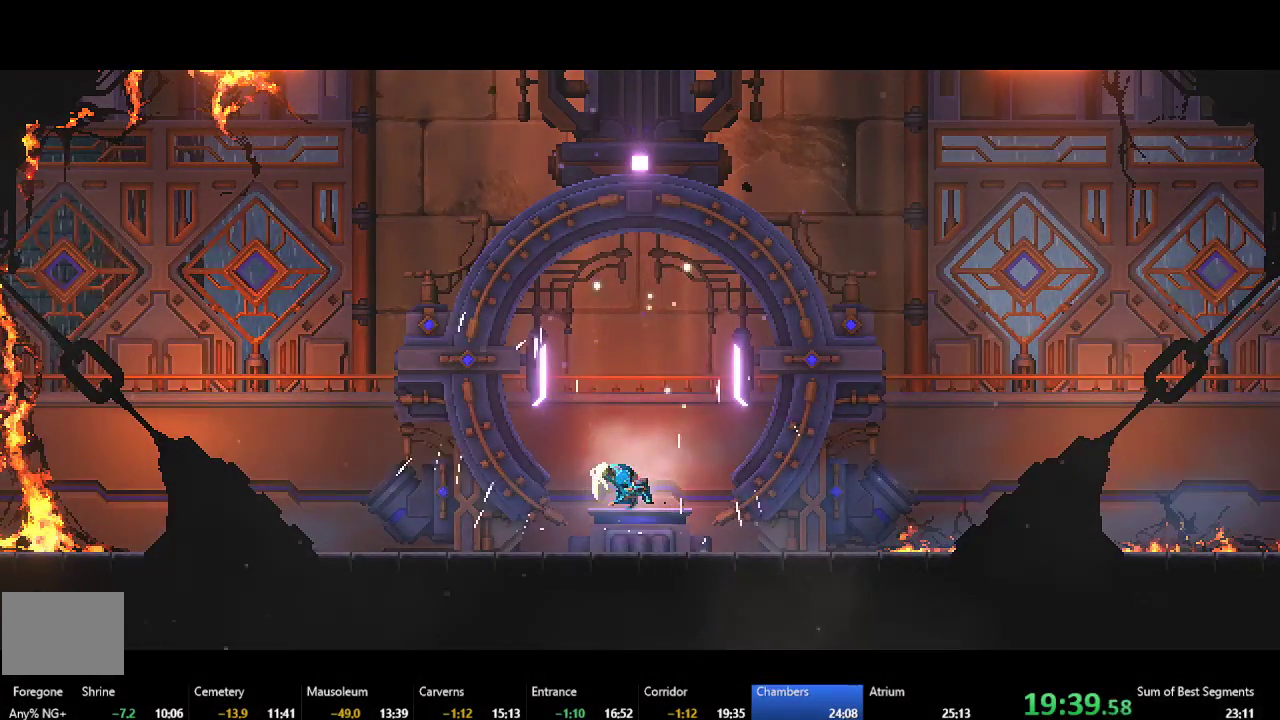
Gameplay with a controller (Xbox layout); each line is a JSON object with the inputs held at the frame after it. "events" lists button and stick changes between this image and that frame as [ms after this image, input, new state], when the widget could be followed in between. This document gives stick clicks only as held states, not as events. Not read: L3 left_stick.
{"buttons": ["DPAD_LEFT"], "right_stick": "center", "events": [[350, "DPAD_LEFT", "down"]]}
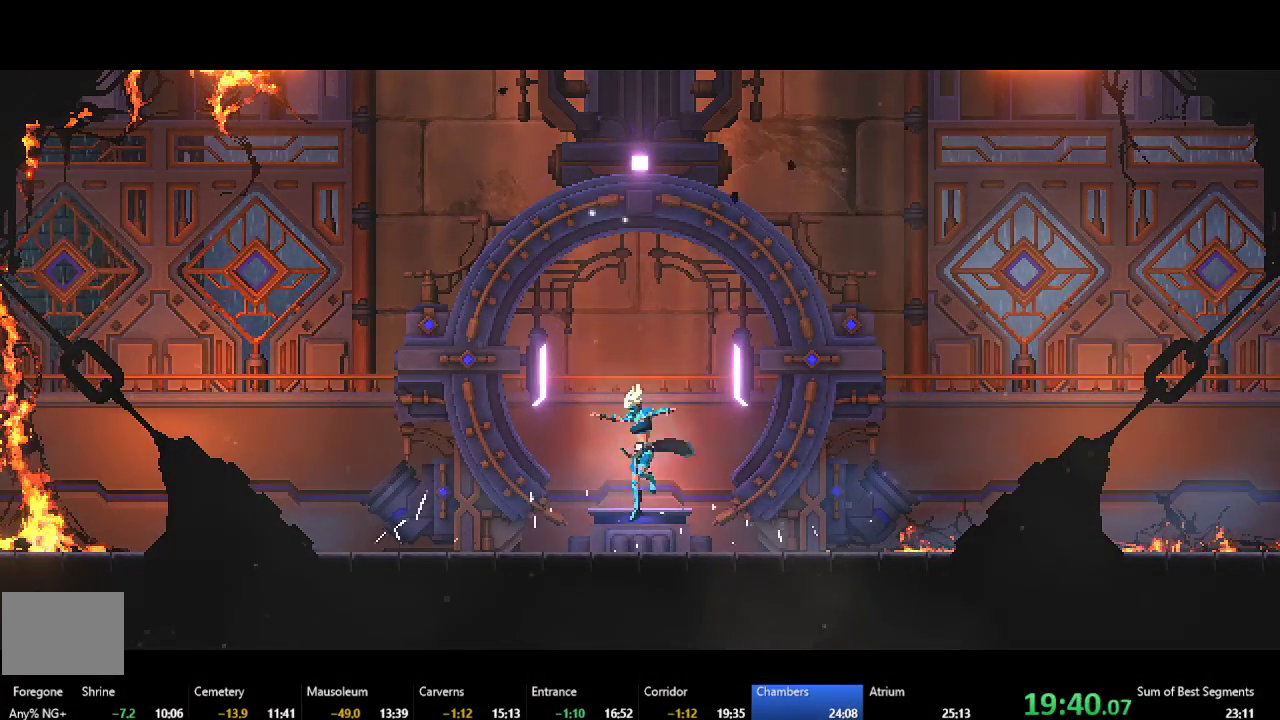
{"buttons": ["DPAD_LEFT"], "right_stick": "center", "events": [[183, "DPAD_LEFT", "up"], [283, "DPAD_LEFT", "down"]]}
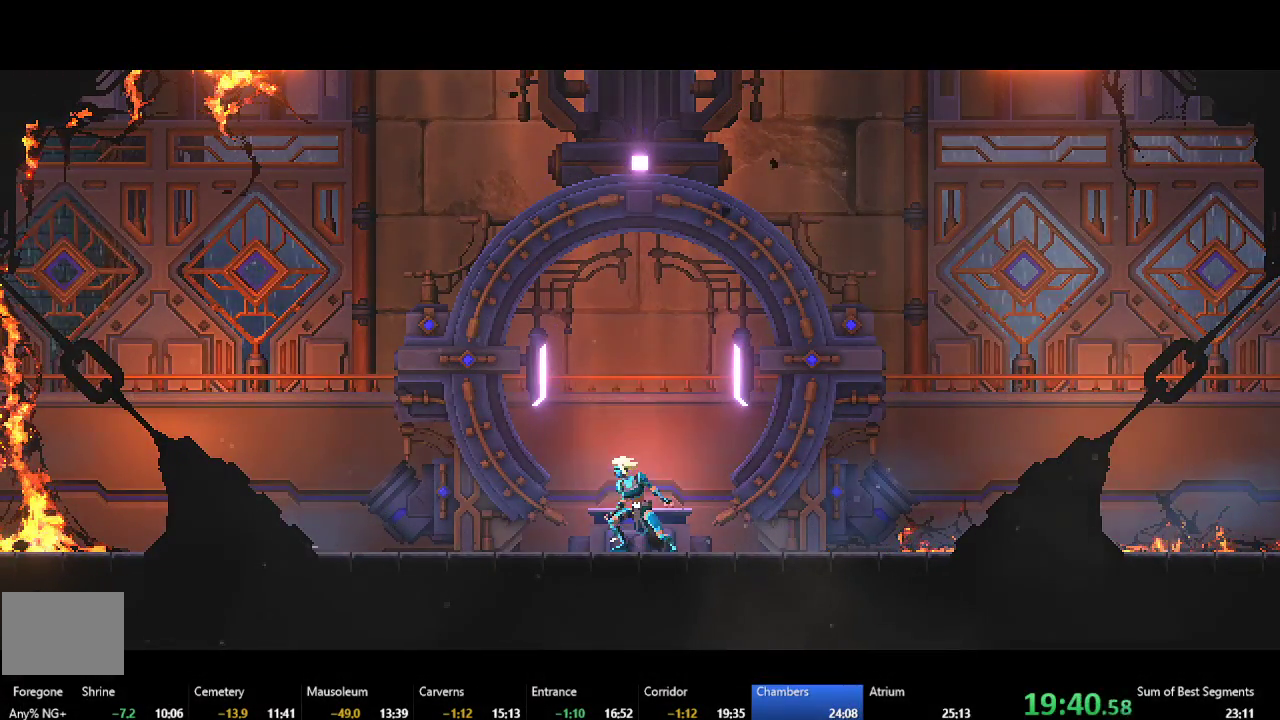
{"buttons": ["DPAD_LEFT"], "right_stick": "center", "events": []}
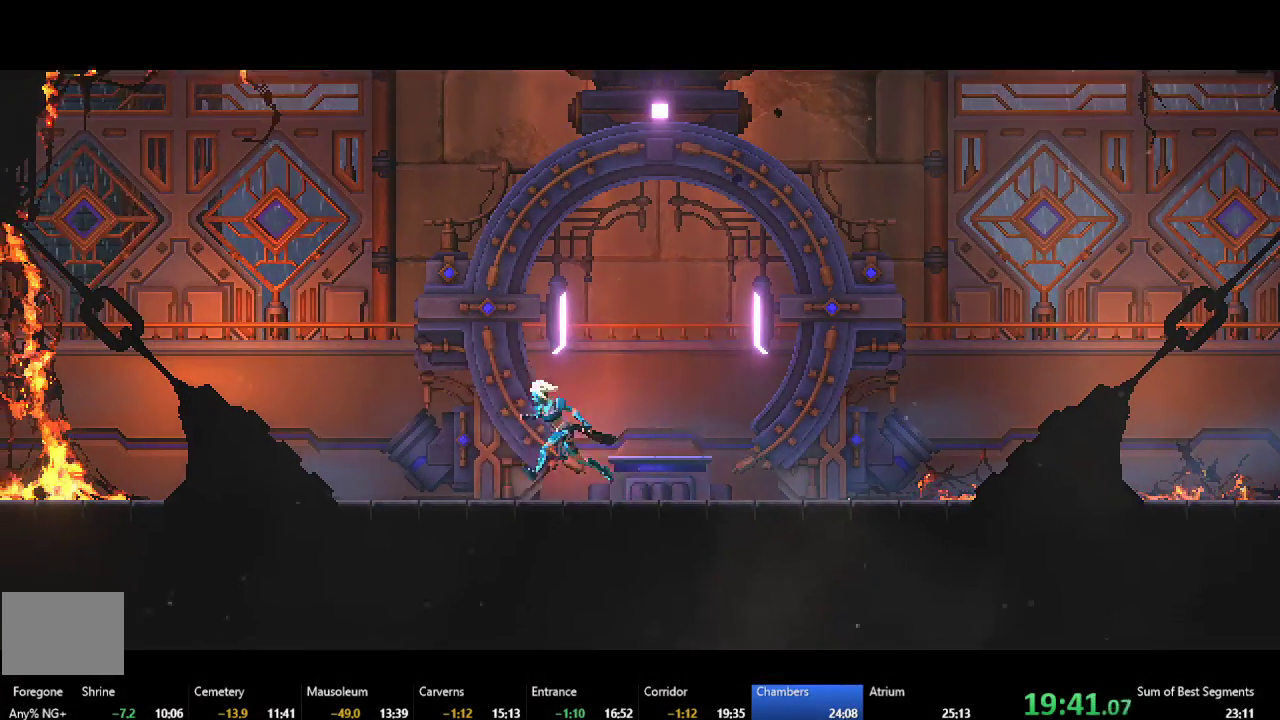
{"buttons": ["DPAD_LEFT"], "right_stick": "center", "events": [[100, "B", "down"], [200, "B", "up"], [283, "A", "down"], [317, "L2", "down"], [350, "A", "up"], [367, "R2", "down"], [433, "B", "down"], [433, "L2", "up"], [500, "B", "up"], [500, "R2", "up"]]}
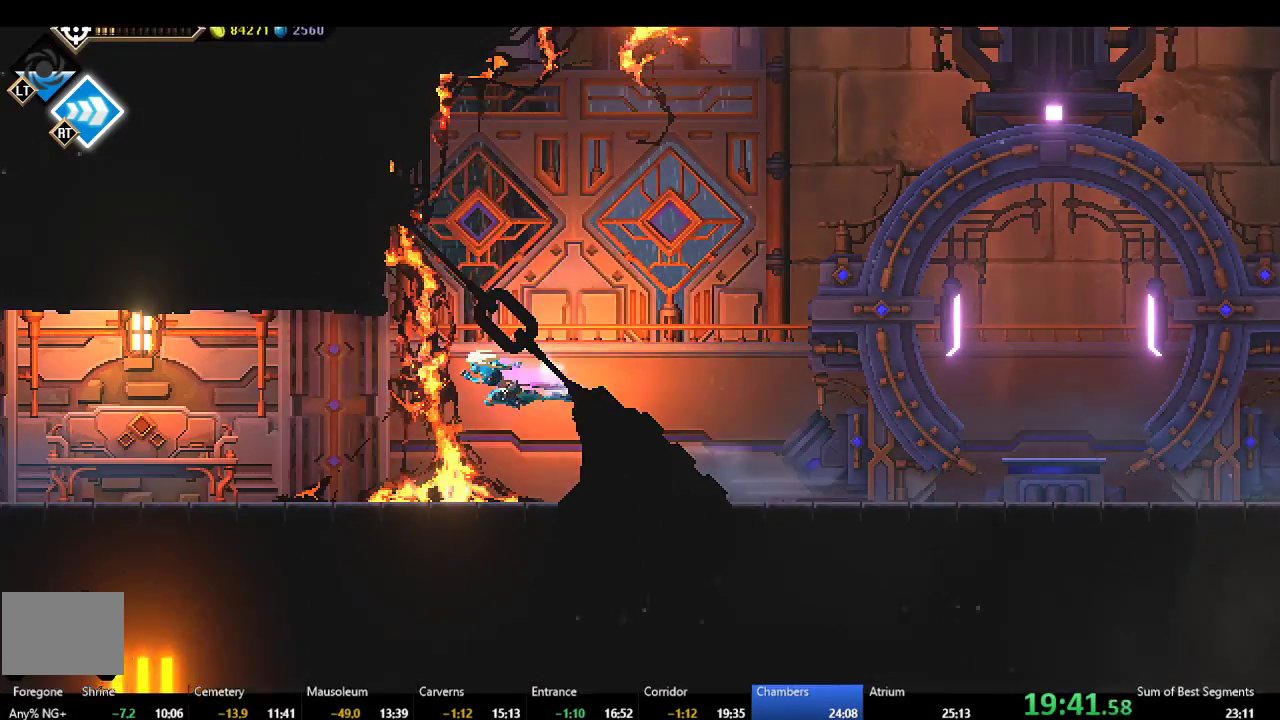
{"buttons": ["DPAD_LEFT"], "right_stick": "center", "events": []}
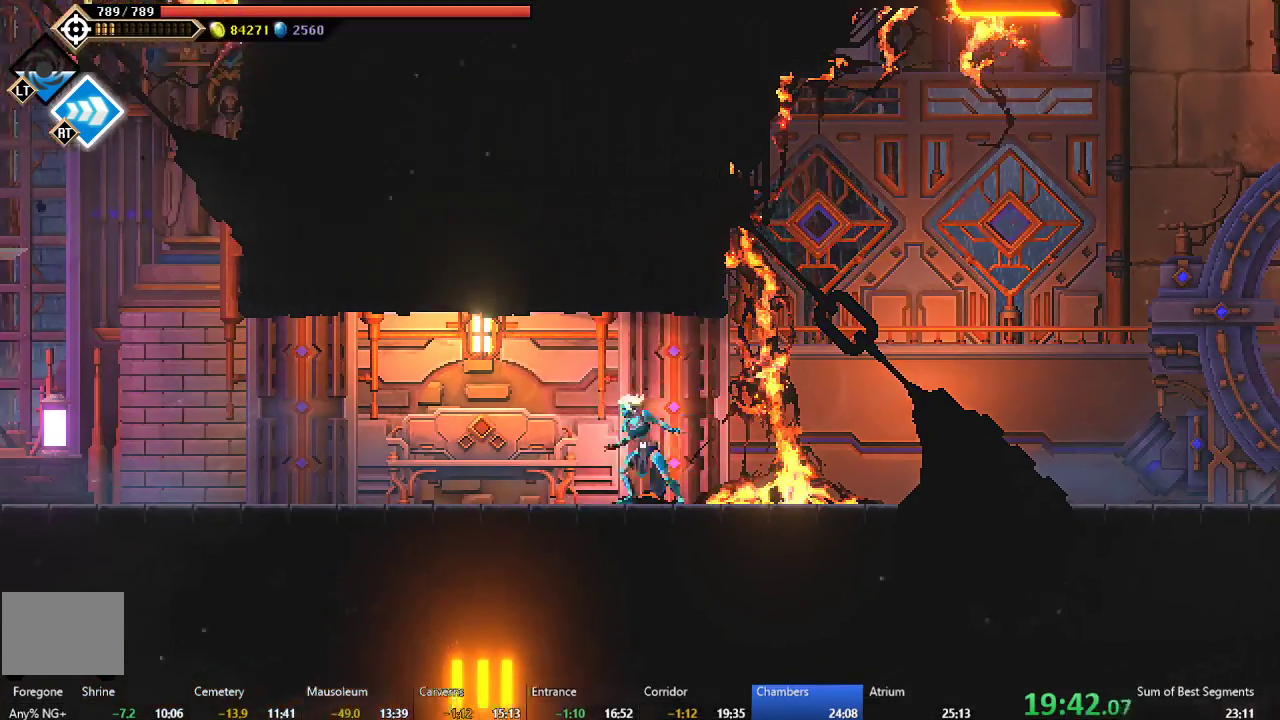
{"buttons": ["B", "DPAD_LEFT"], "right_stick": "center", "events": [[167, "B", "down"], [267, "B", "up"], [317, "A", "down"], [400, "A", "up"], [483, "B", "down"]]}
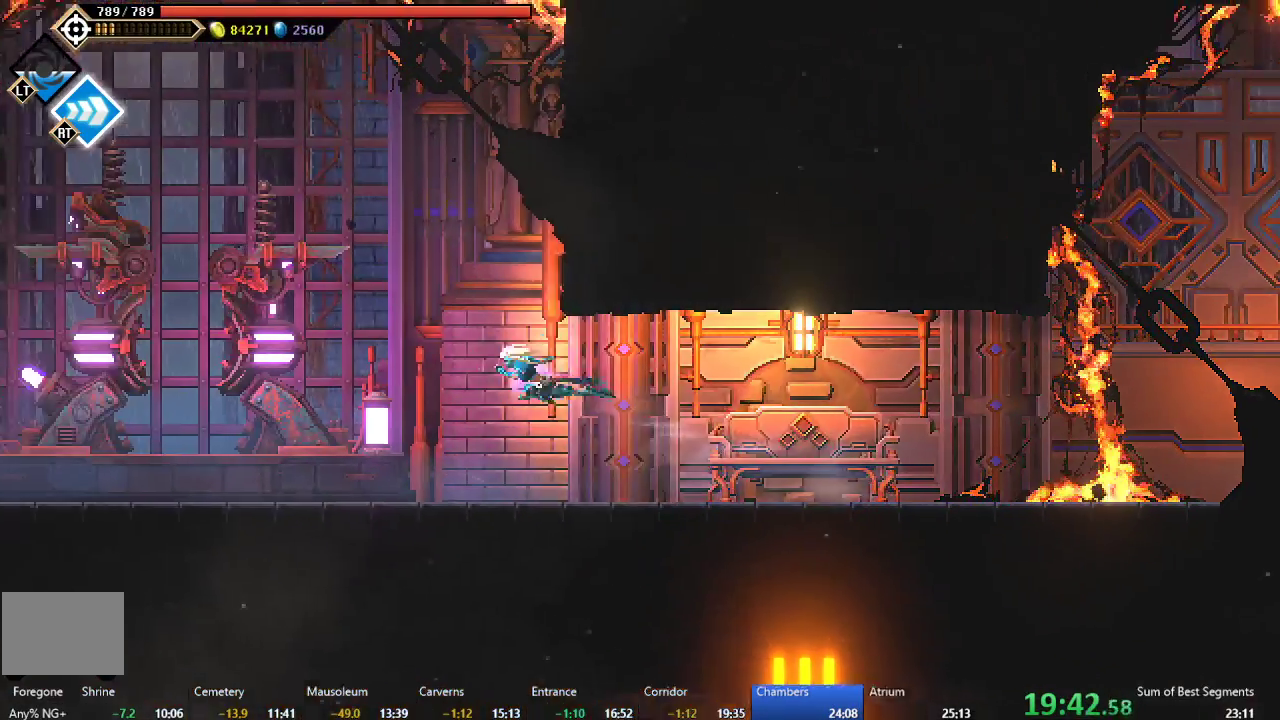
{"buttons": ["DPAD_LEFT"], "right_stick": "center", "events": [[83, "B", "up"]]}
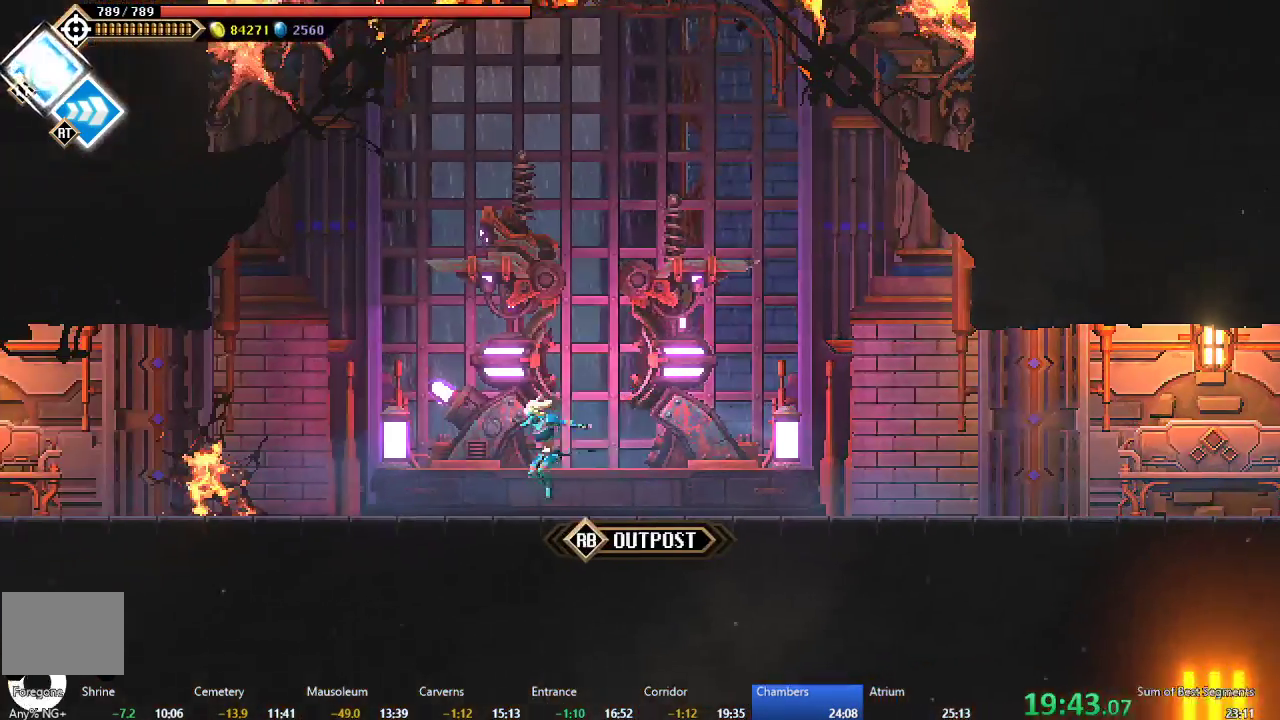
{"buttons": ["B", "DPAD_LEFT"], "right_stick": "center", "events": [[67, "L2", "down"], [117, "R2", "down"], [150, "B", "down"], [150, "L2", "up"], [250, "R2", "up"], [267, "B", "up"], [333, "A", "down"], [417, "A", "up"], [483, "B", "down"]]}
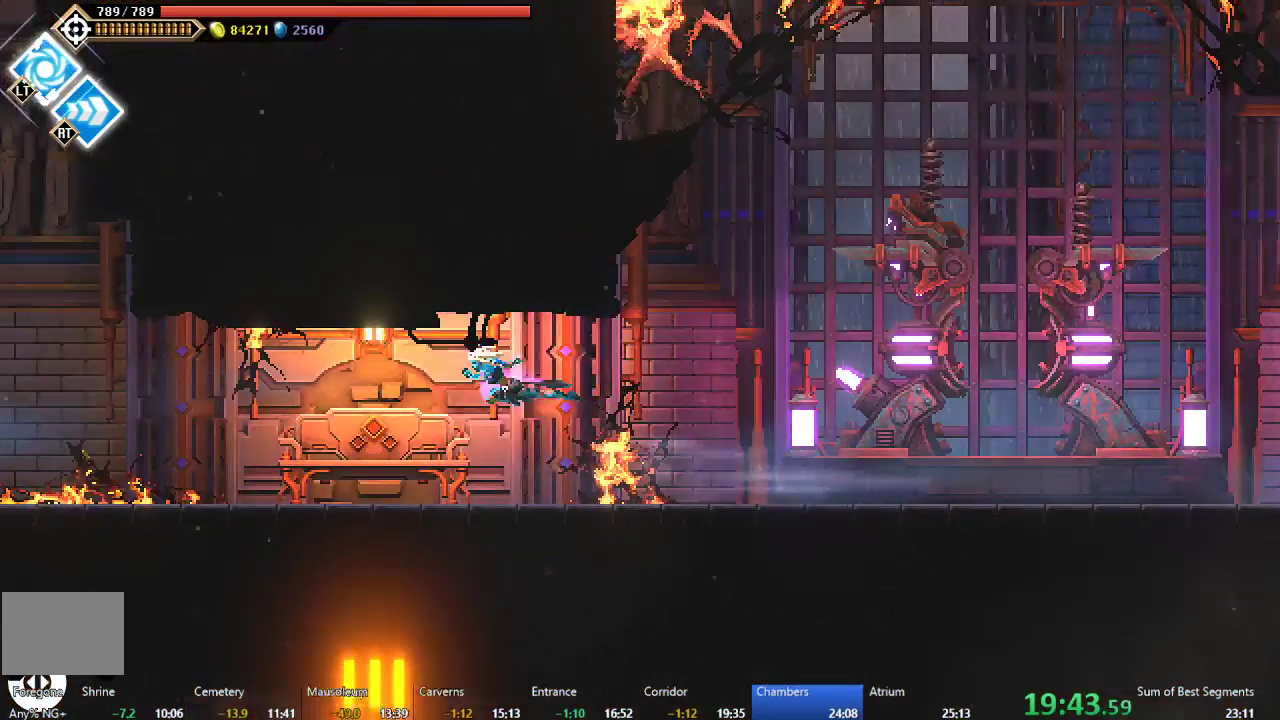
{"buttons": ["DPAD_LEFT"], "right_stick": "center", "events": [[100, "B", "up"]]}
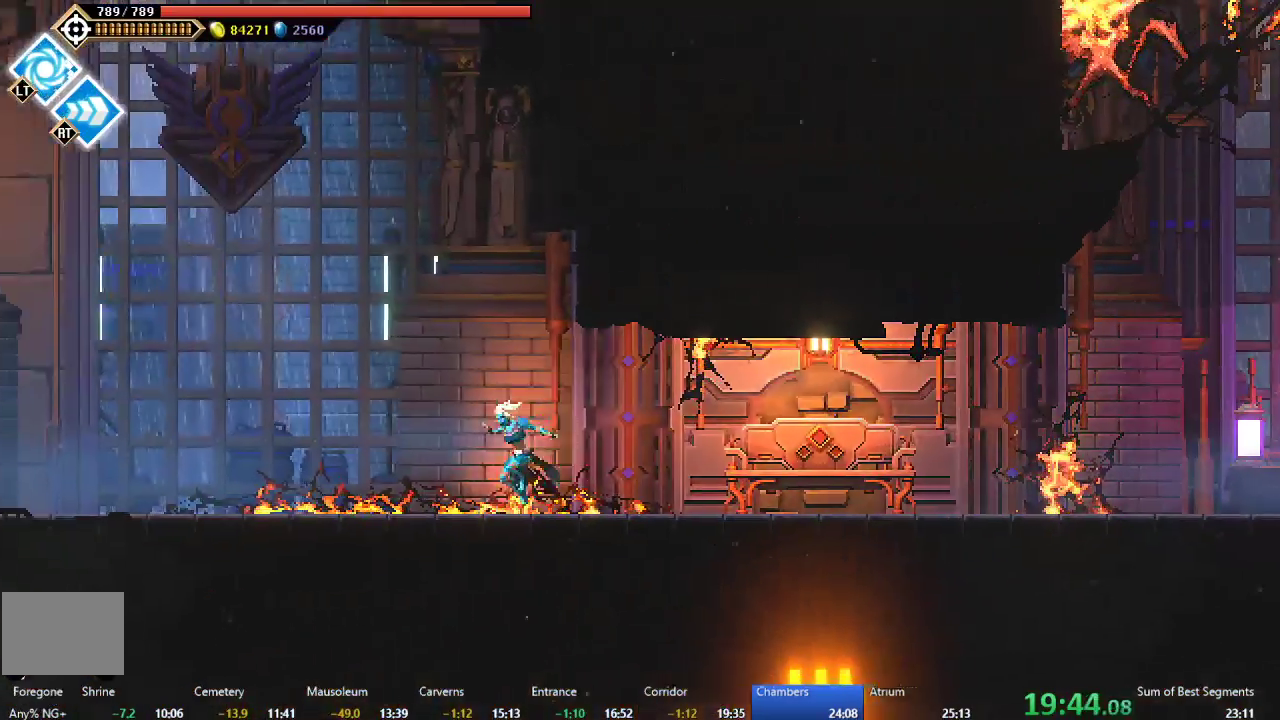
{"buttons": ["A", "DPAD_LEFT"], "right_stick": "center", "events": [[217, "B", "down"], [317, "B", "up"], [367, "A", "down"]]}
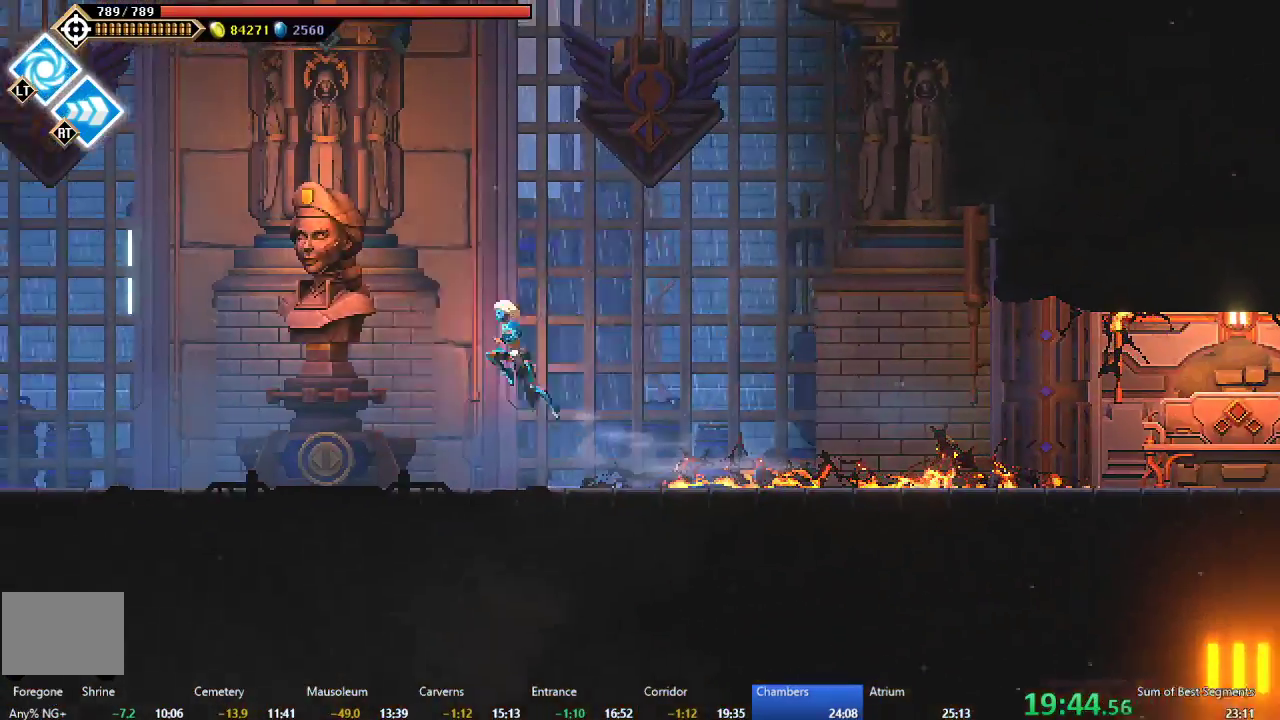
{"buttons": ["A", "DPAD_LEFT"], "right_stick": "center", "events": [[217, "A", "up"], [367, "A", "down"]]}
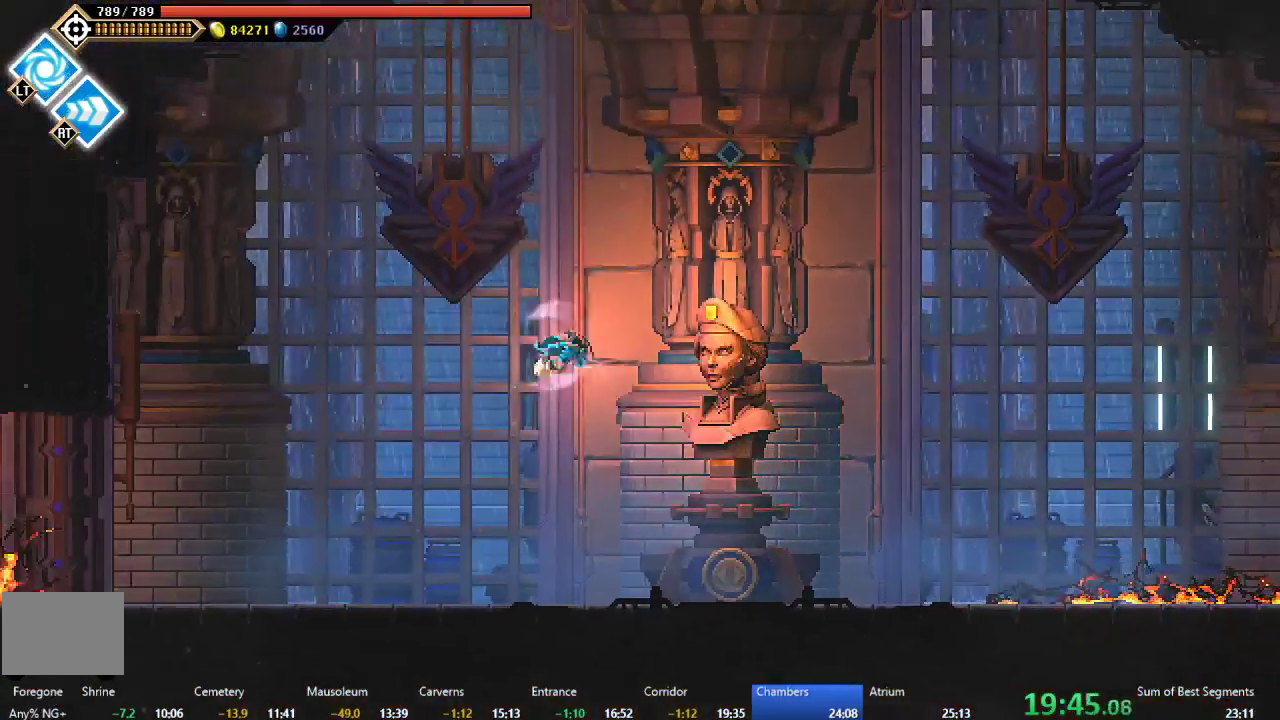
{"buttons": ["R2"], "right_stick": "center", "events": [[17, "L2", "down"], [83, "R2", "down"], [117, "L2", "up"], [183, "A", "up"], [300, "L2", "down"], [350, "L2", "up"], [483, "DPAD_LEFT", "up"]]}
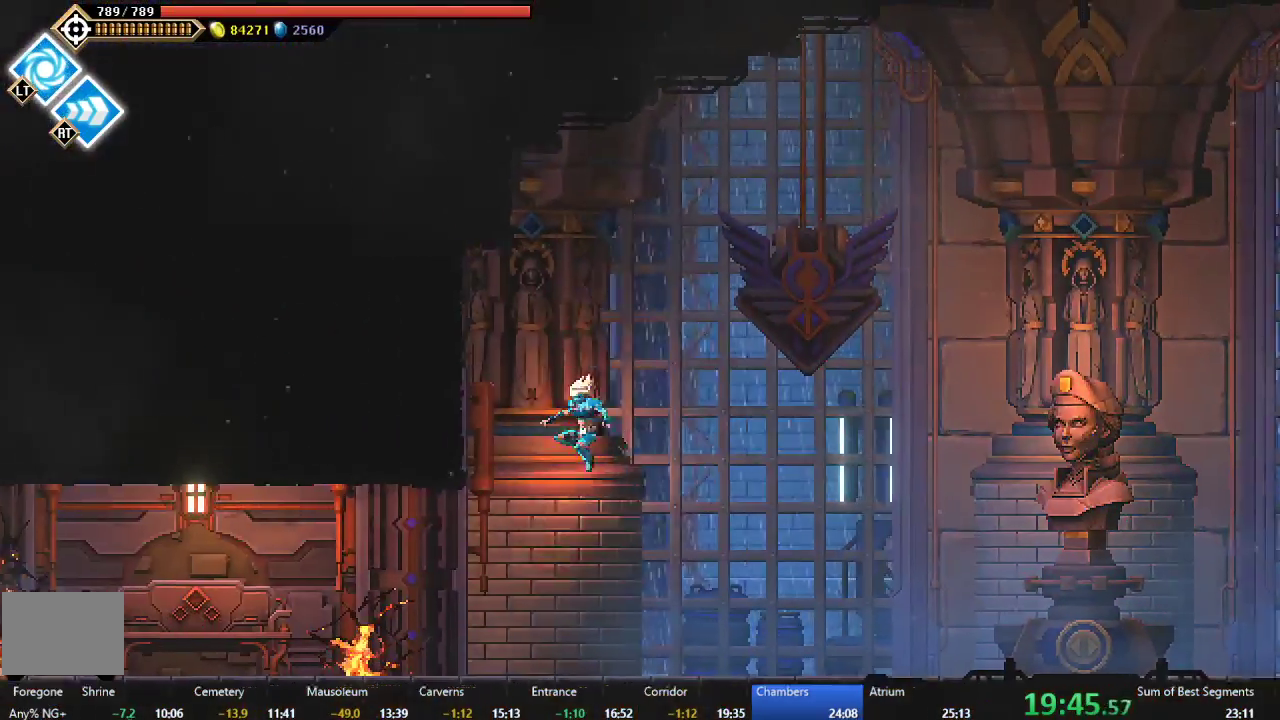
{"buttons": ["DPAD_LEFT"], "right_stick": "center", "events": [[100, "DPAD_LEFT", "down"], [100, "L2", "down"], [100, "R2", "up"], [117, "L1", "down"], [150, "R2", "down"], [217, "L1", "up"], [217, "L2", "up"], [217, "R2", "up"], [267, "B", "down"], [417, "B", "up"]]}
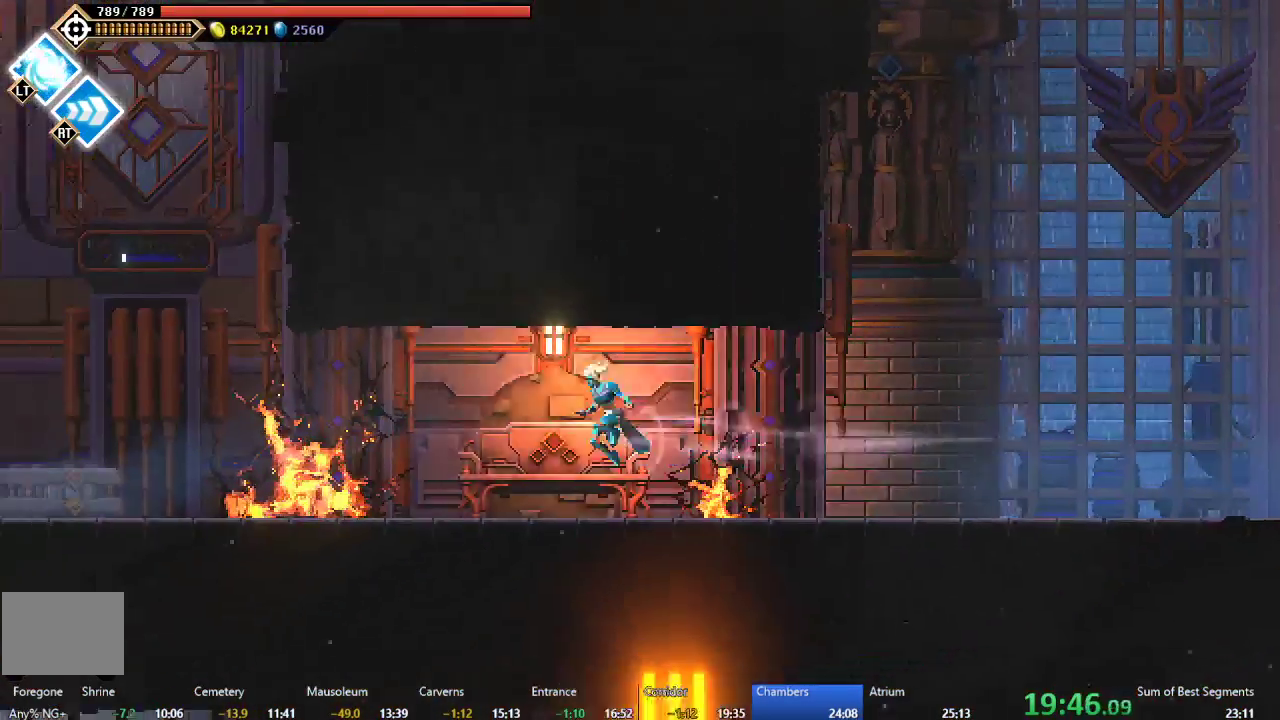
{"buttons": ["DPAD_LEFT"], "right_stick": "center", "events": []}
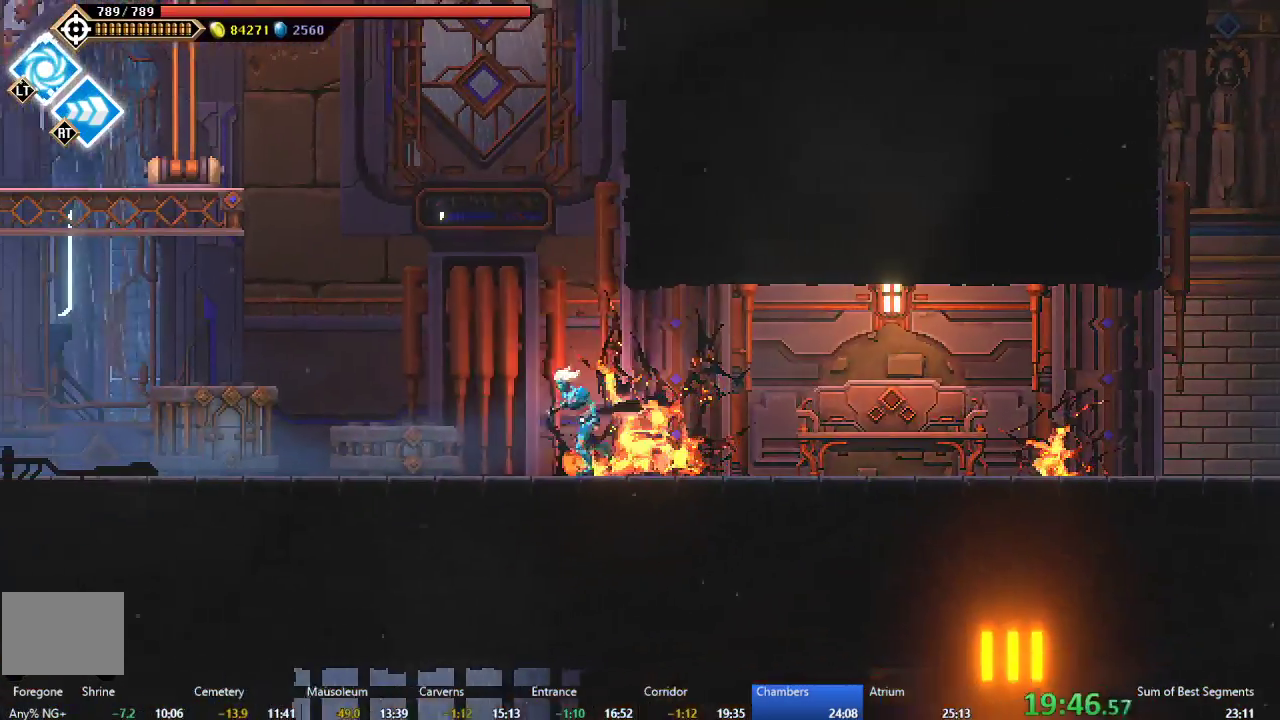
{"buttons": ["A", "DPAD_LEFT"], "right_stick": "center", "events": [[100, "L2", "down"], [150, "R2", "down"], [200, "R1", "down"], [233, "L2", "up"], [267, "A", "down"], [283, "R1", "up"], [333, "R2", "up"], [417, "A", "up"], [500, "A", "down"]]}
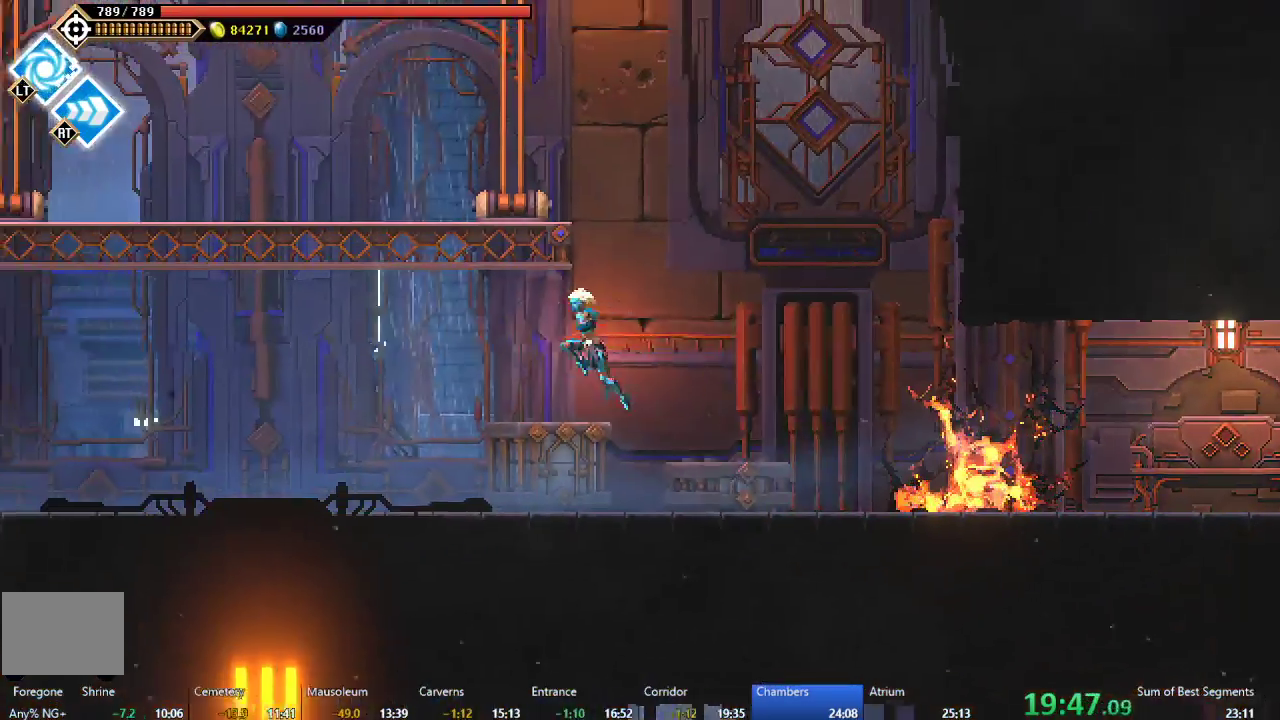
{"buttons": ["DPAD_LEFT"], "right_stick": "center", "events": [[283, "A", "up"]]}
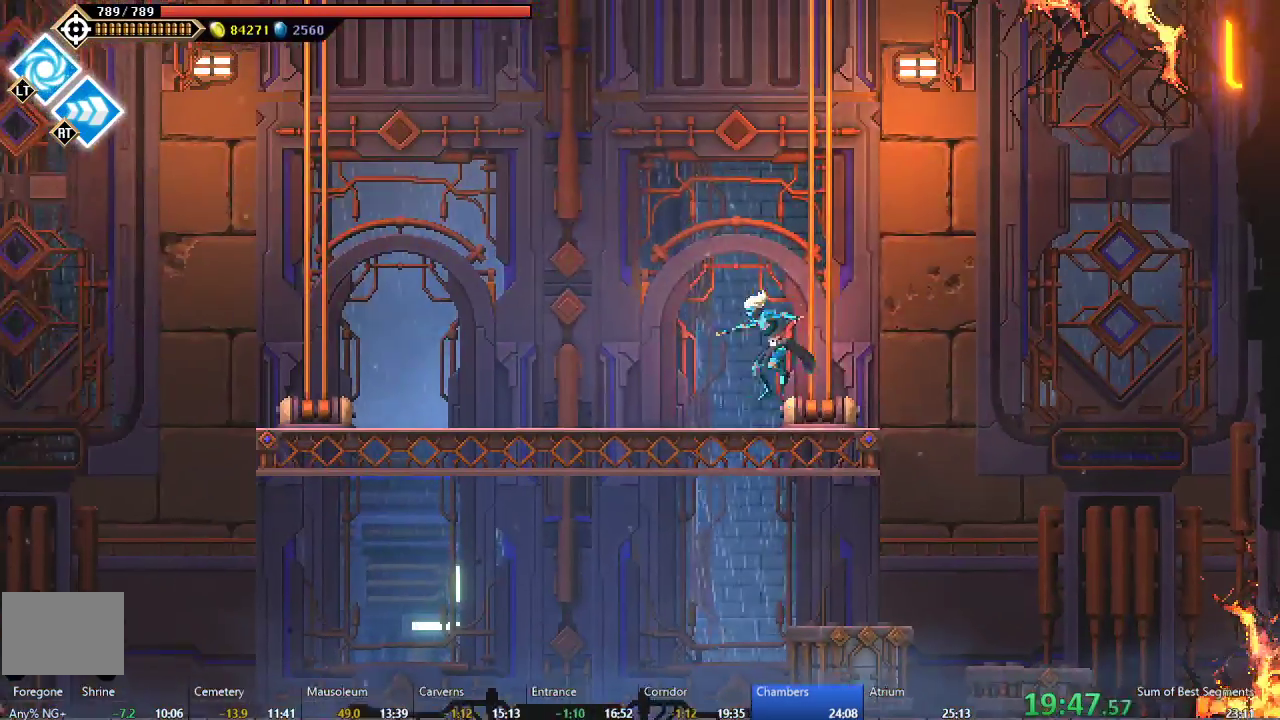
{"buttons": ["A", "R2", "DPAD_LEFT"], "right_stick": "center"}